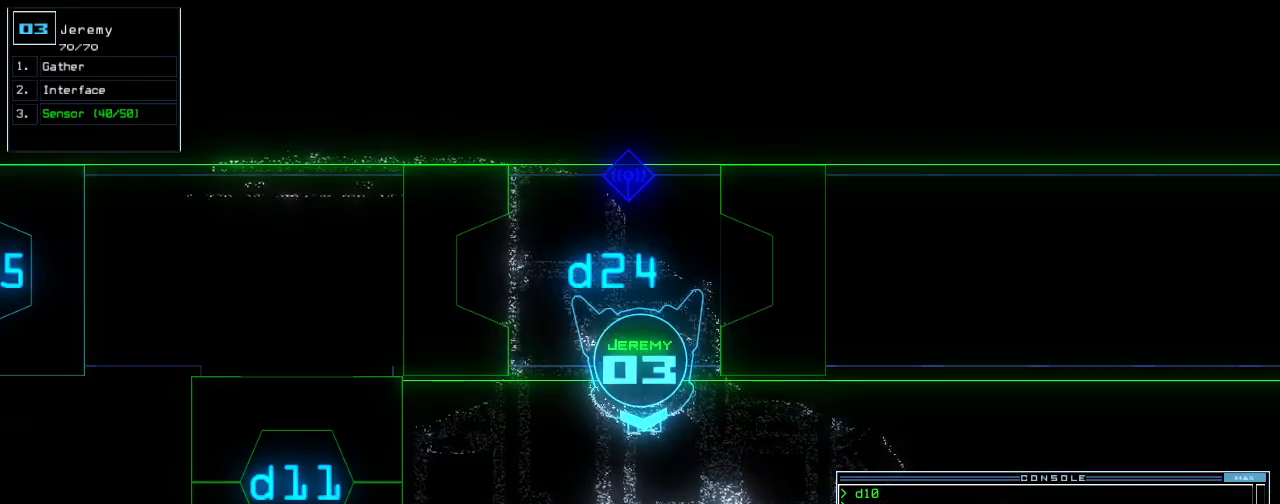
Gameplay with keyboard; each line is a JSON object with the keys held at the frame after it. "events" lists presses ("down") and releases ("up") of ".", "0", "1", "2", "3", "4", "5", "6", "7", "8", "9", "a", "b", "backspace", "c", "caps_lock", "comma", "ctrl_l", "ctrl_r", "d", "down", "e", "equals", "escape", "f", "f12", "g", "h", "i", "j", "k", "l", "left", "m", "minus", "n", "o", "p", "q", "quote", "r", "return", "right", "s", "semicolon", "shift_l", "shift_r", "space", "t", "tab", "tilde", "u", "up", "v", "w", "x", "y" and "z" between this image and that frame as [ms after this image, input, new state], when the widget could be followed in between. No other keys are recorded. Mouse input is not recorded. Not read: other_keys.
{"keys": [], "events": []}
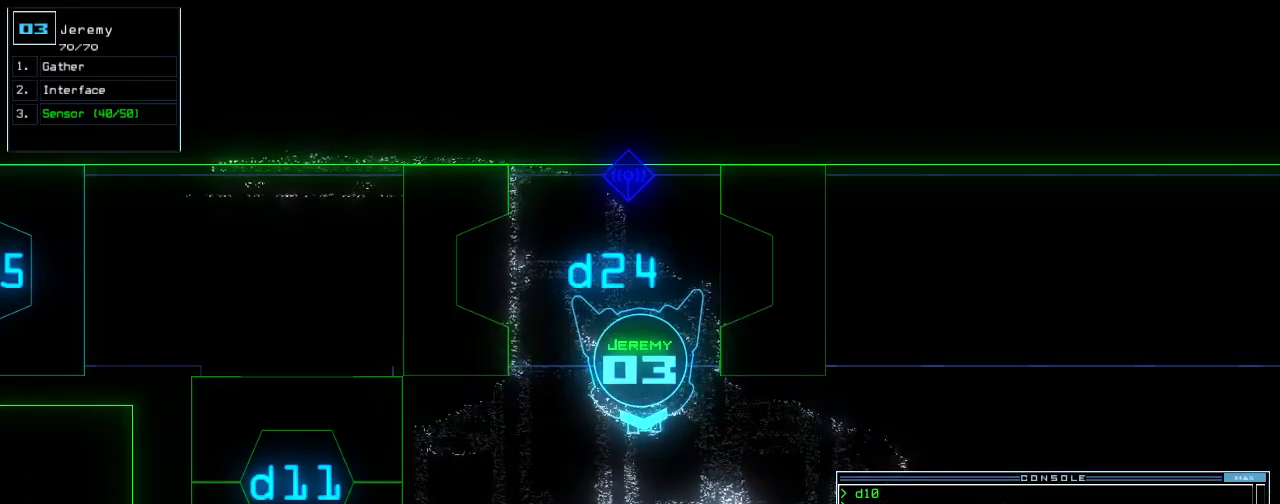
{"keys": [], "events": [[60, "d", "down"], [140, "d", "up"], [300, "1", "down"], [360, "1", "up"], [420, "1", "down"], [460, "1", "up"]]}
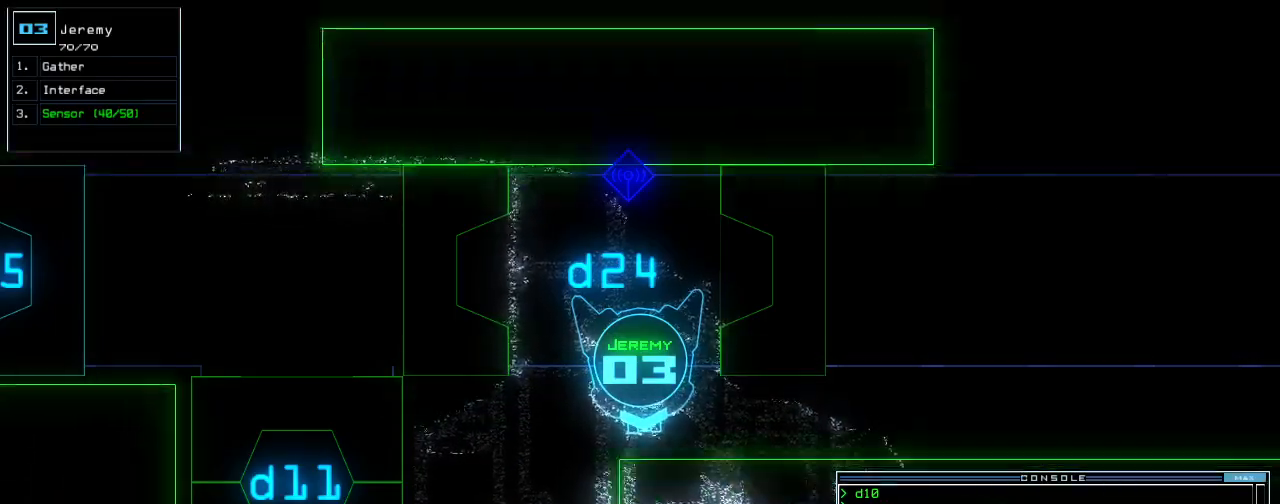
{"keys": [], "events": [[240, "return", "down"], [280, "return", "up"]]}
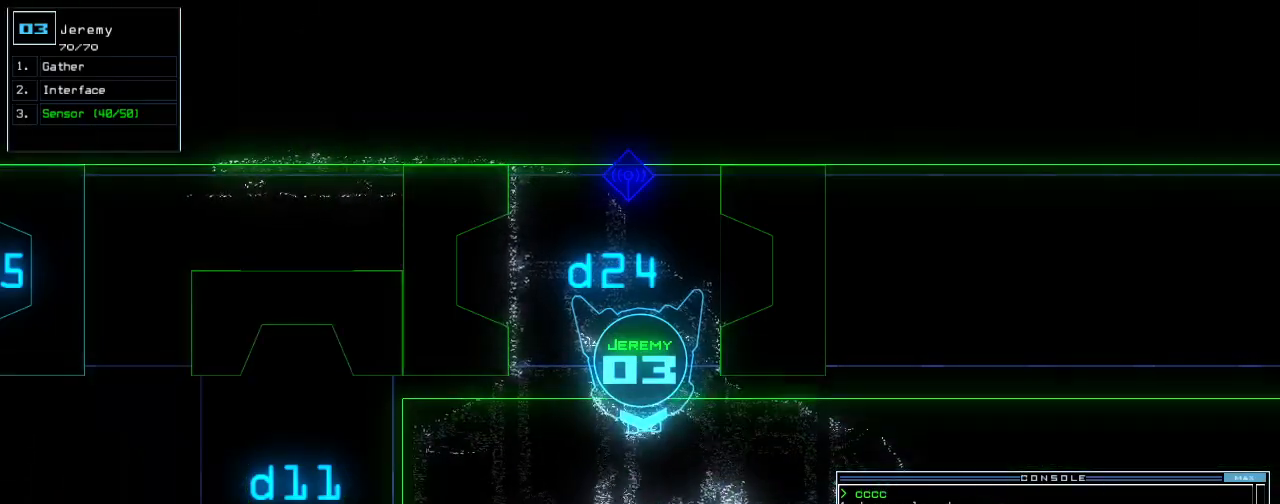
{"keys": ["right", "up"], "events": [[500, "right", "down"], [500, "up", "down"]]}
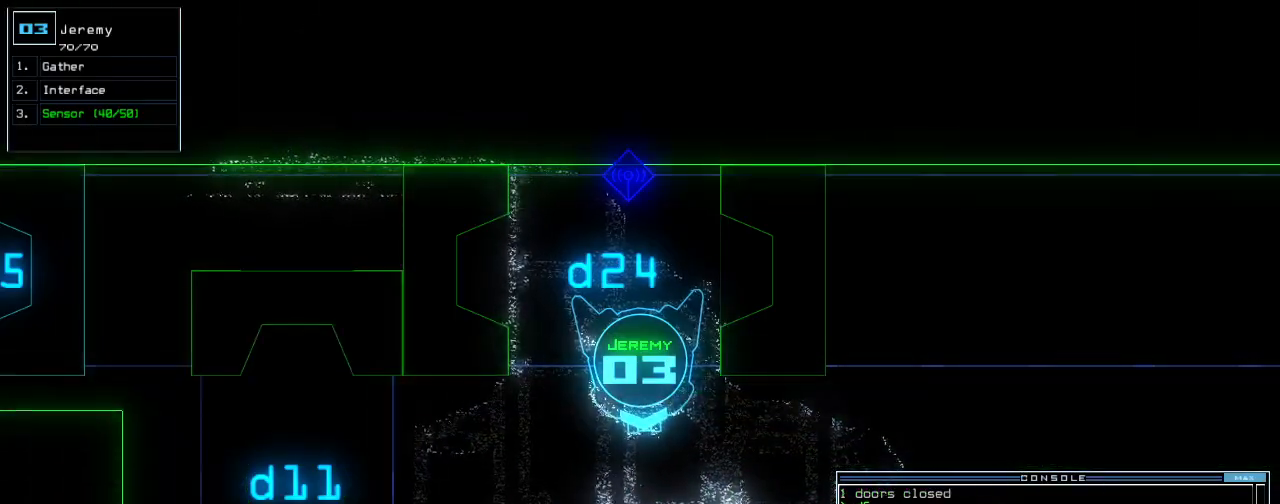
{"keys": ["right", "up"]}
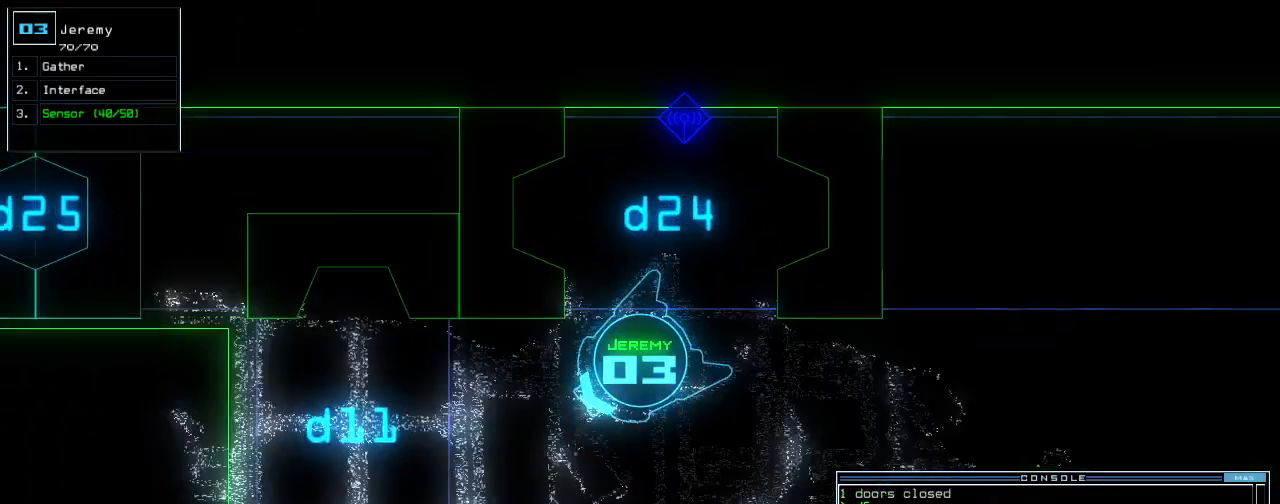
{"keys": ["up"], "events": [[120, "right", "up"], [280, "right", "down"], [380, "right", "up"]]}
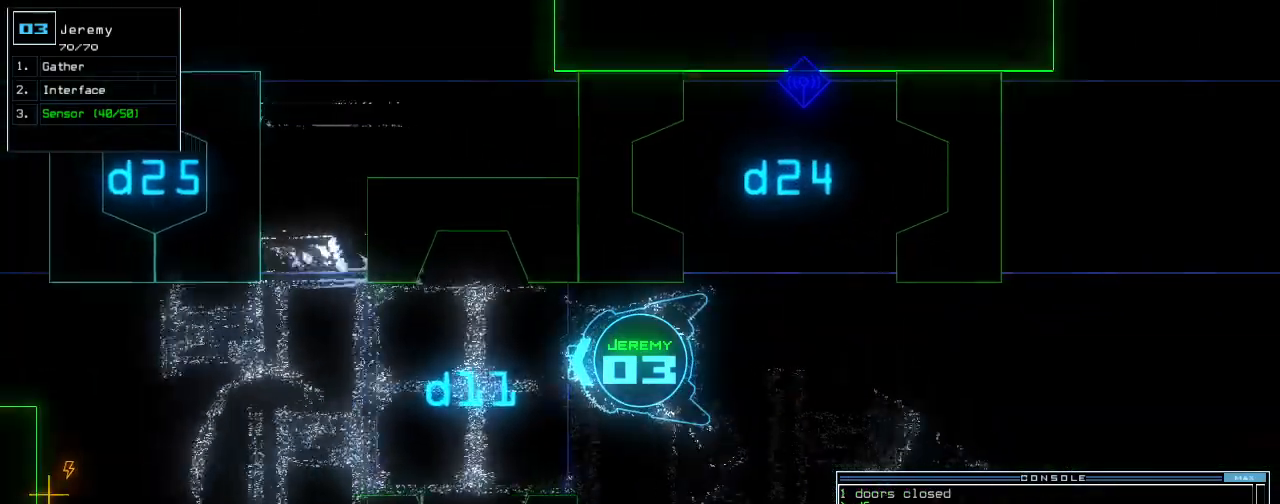
{"keys": ["up"], "events": []}
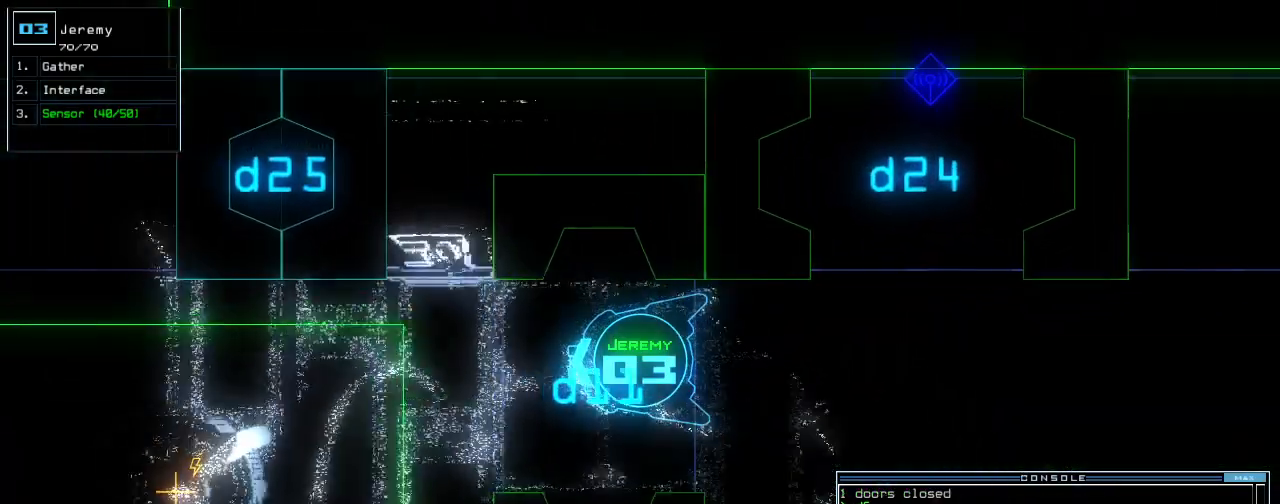
{"keys": ["up"]}
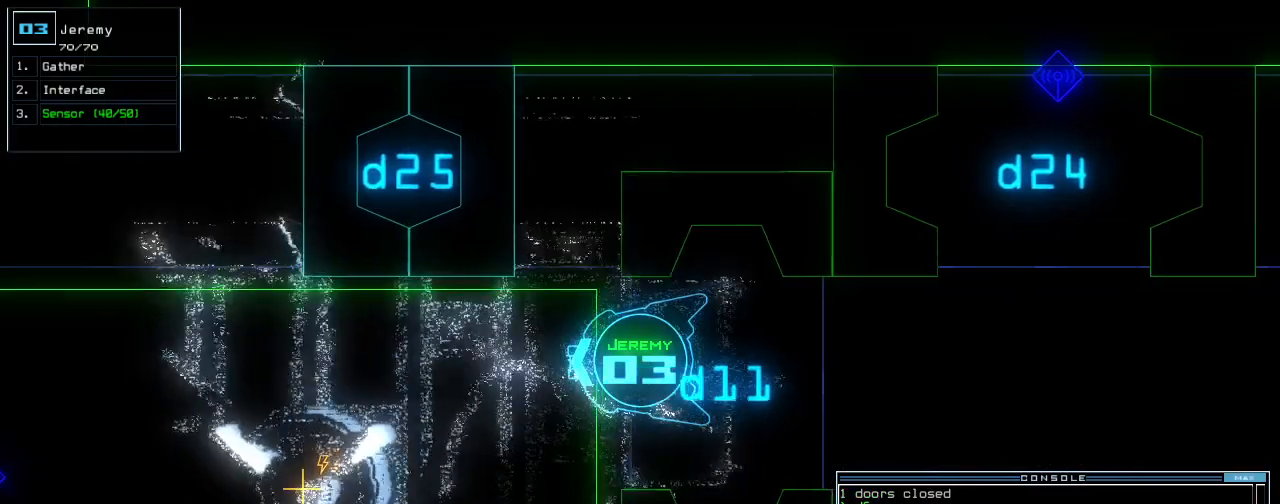
{"keys": ["left", "up"], "events": [[140, "left", "down"], [260, "c", "down"], [300, "c", "up"], [360, "c", "down"], [460, "c", "up"]]}
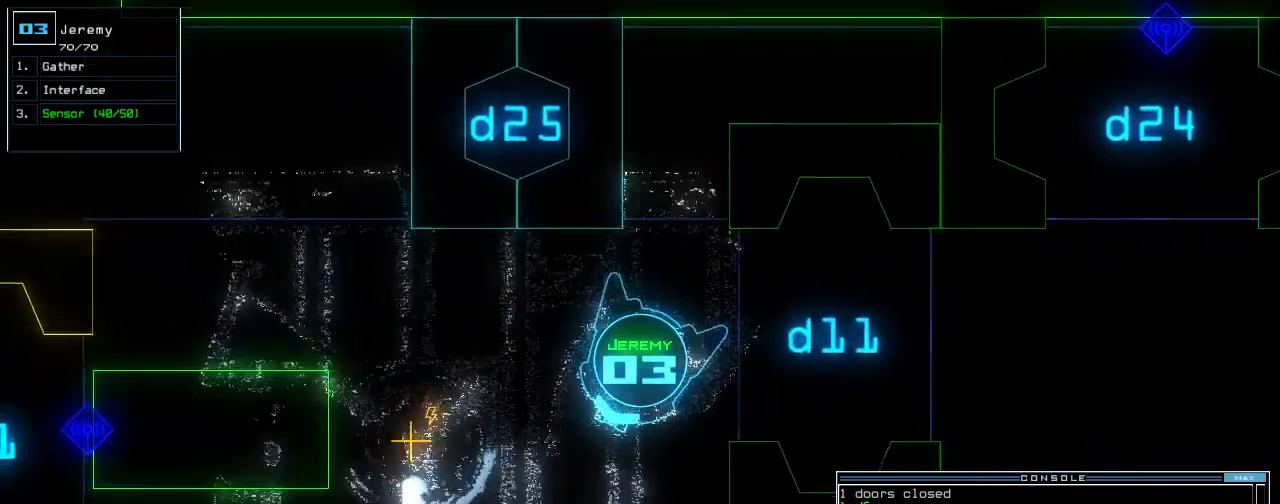
{"keys": ["up"], "events": [[20, "return", "down"], [60, "left", "up"], [100, "return", "up"], [320, "left", "down"], [380, "left", "up"]]}
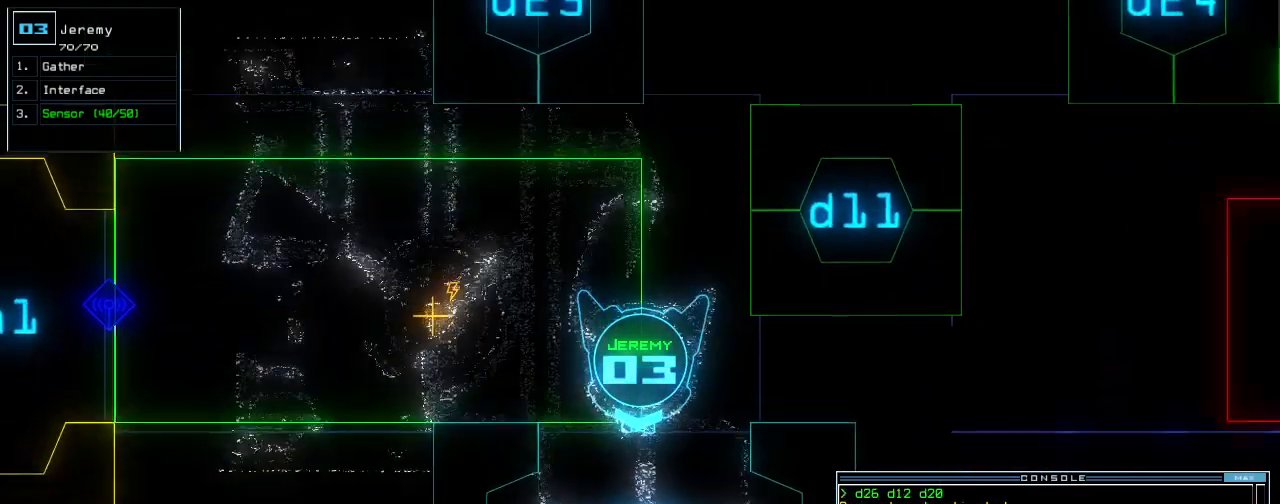
{"keys": ["up"], "events": []}
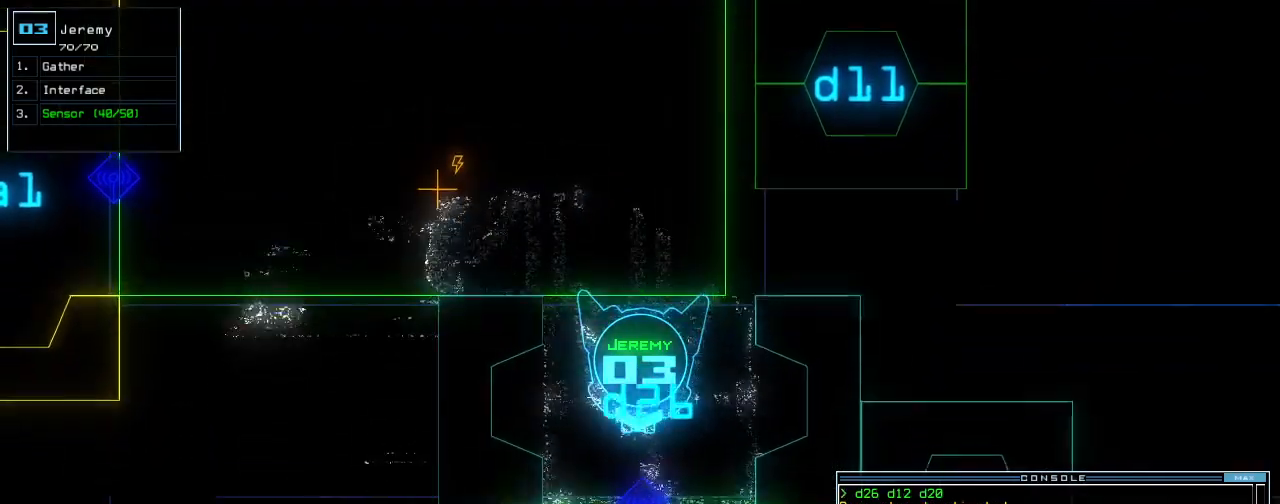
{"keys": ["up"], "events": [[60, "left", "down"], [120, "left", "up"]]}
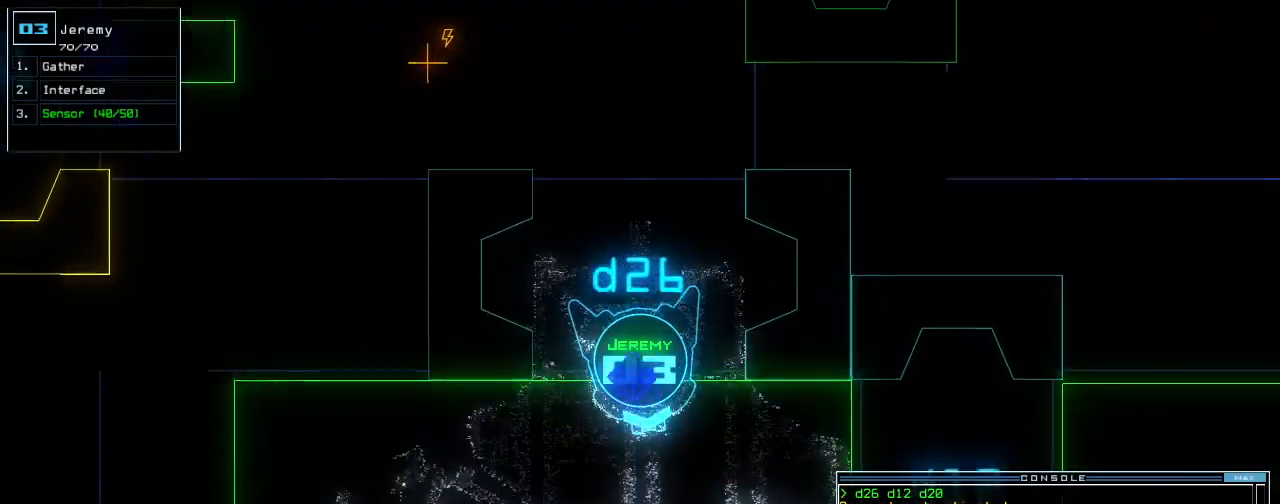
{"keys": ["left", "up"], "events": [[20, "left", "down"], [120, "left", "up"], [200, "left", "down"], [340, "left", "up"], [460, "left", "down"]]}
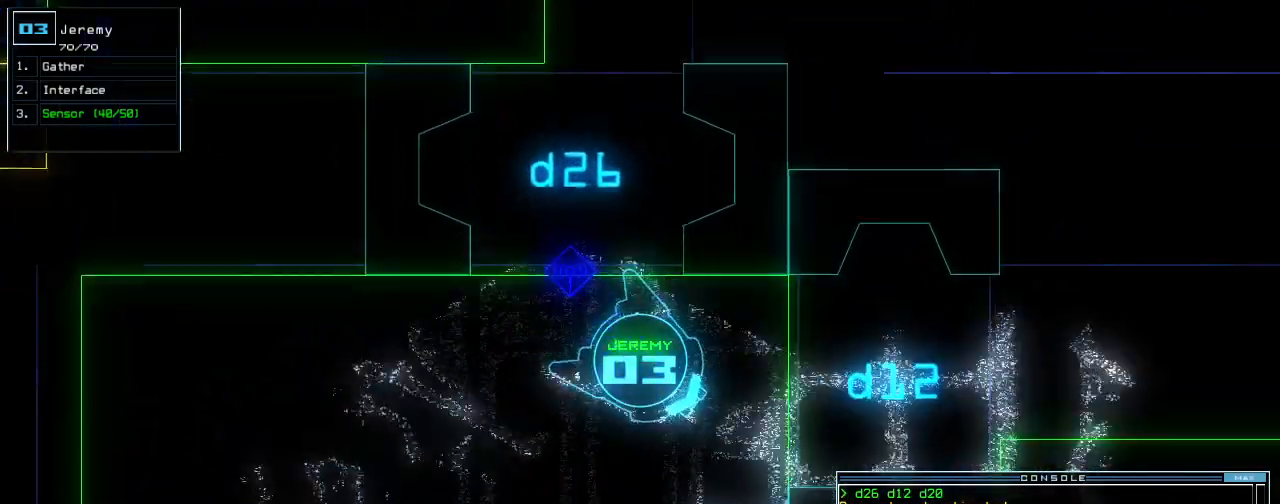
{"keys": [], "events": [[40, "left", "up"], [200, "space", "down"], [220, "up", "up"], [300, "space", "up"]]}
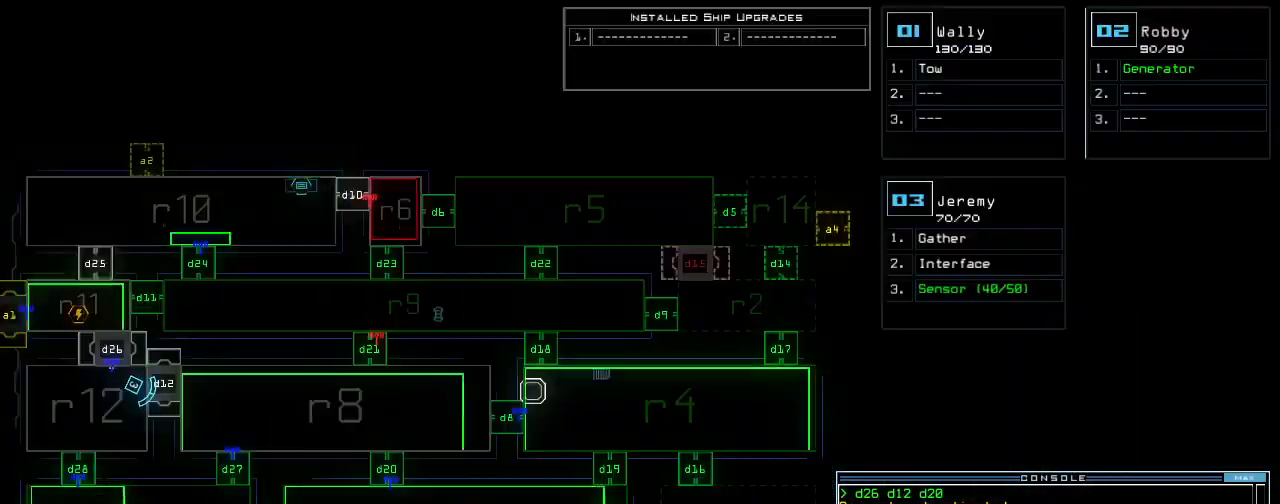
{"keys": [], "events": []}
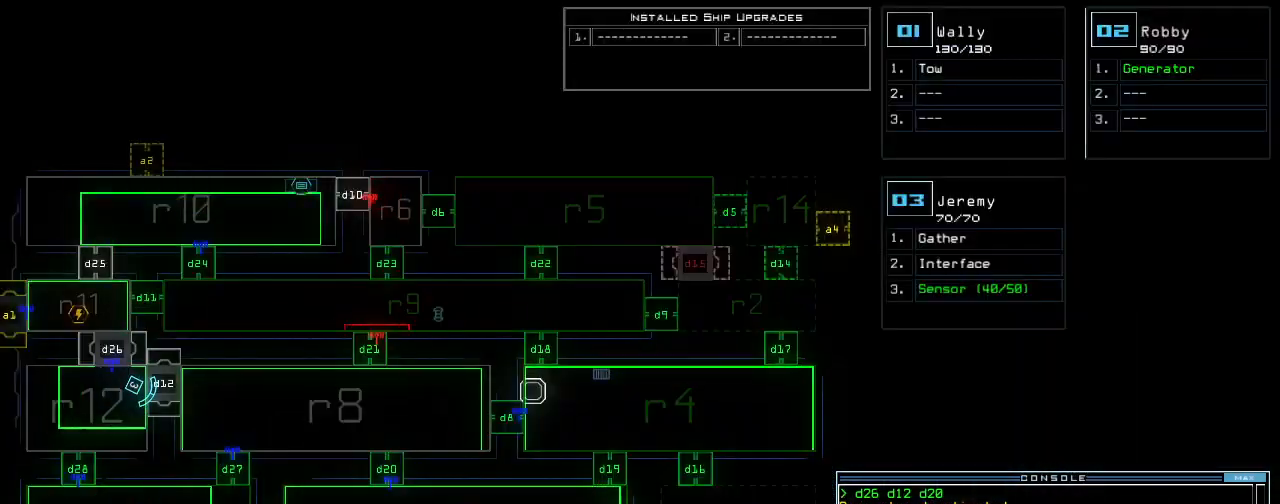
{"keys": [], "events": []}